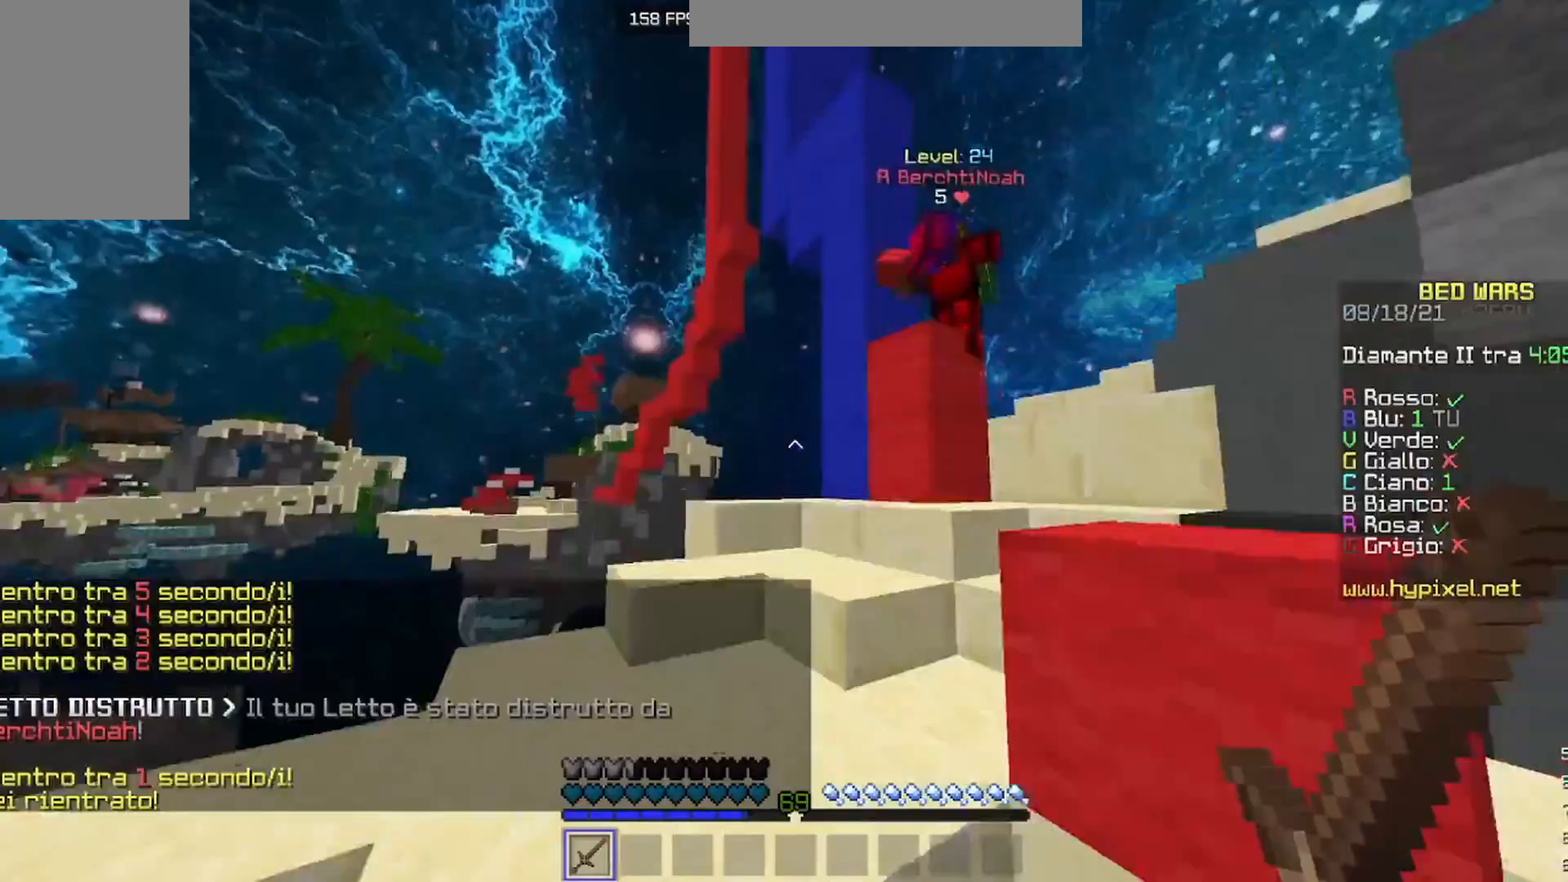
Gameplay with keyboard and mouse; each line is a JSON object with the keys and mouse buttons held at the frame after it. "events" lists presses ("down") and releases ("up") of "a", "d", "s", "w", "mouse_left" and "mouse_right" between this image and that frame as [ms after this image, input, new state], when the widget could be followed in between. "mouse_left", "mouse_right" = the "left", "right" buttons of the "mouse" list. No other keys are recorded. Fast repeated clicks can show as one long hold. Mouse movement is not recorded.
{"keys": [], "mouse": [], "events": [[33, "a", "up"], [100, "w", "up"], [167, "s", "down"], [467, "s", "up"]]}
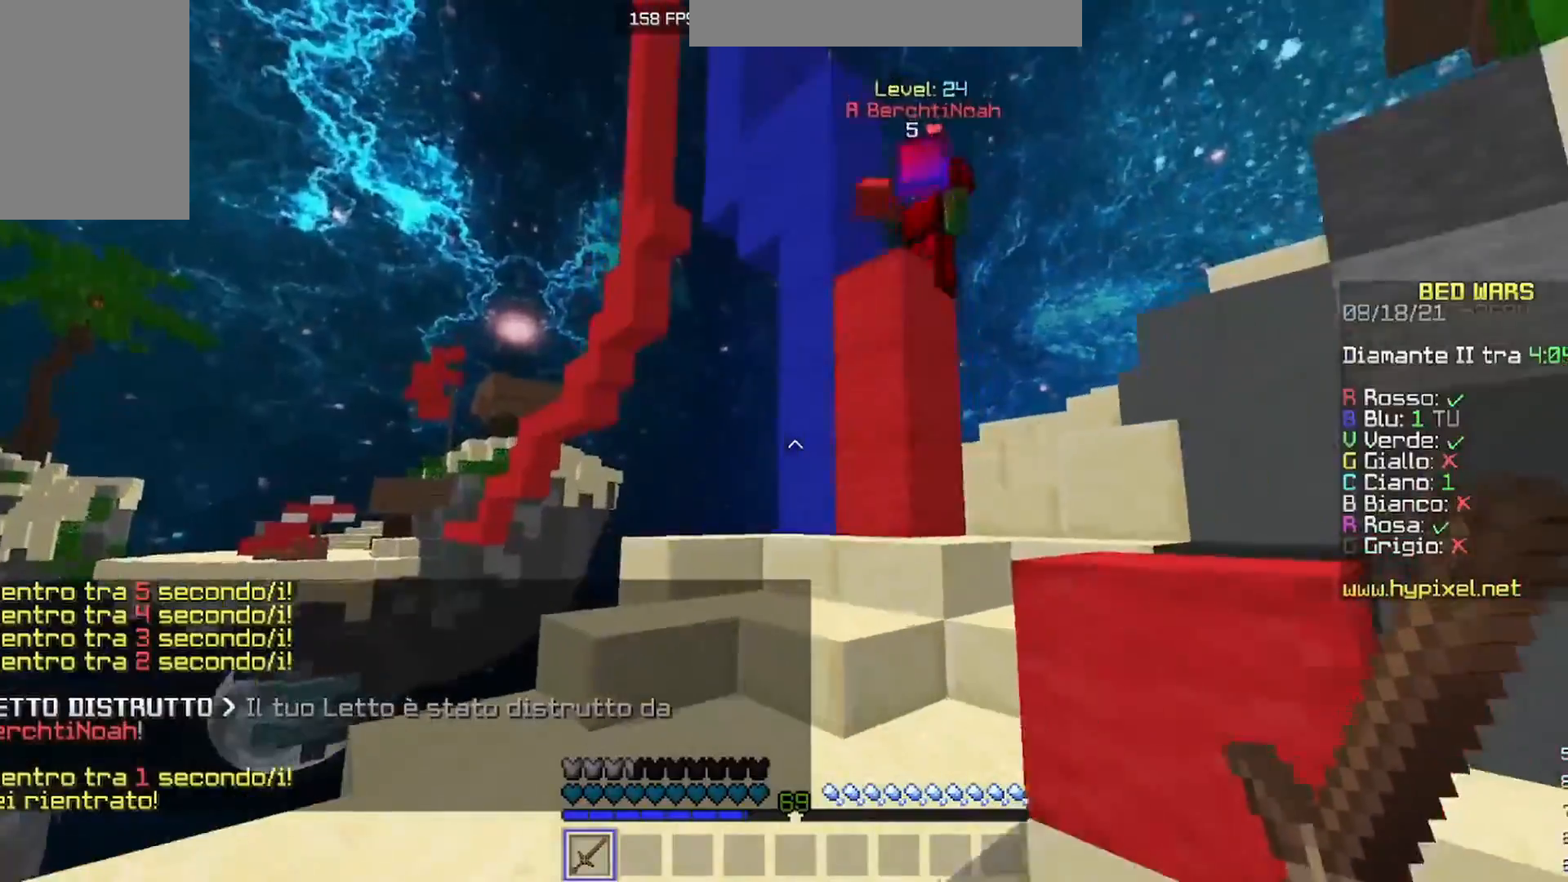
{"keys": ["w"], "mouse": [], "events": [[33, "a", "down"], [33, "w", "down"], [100, "a", "up"]]}
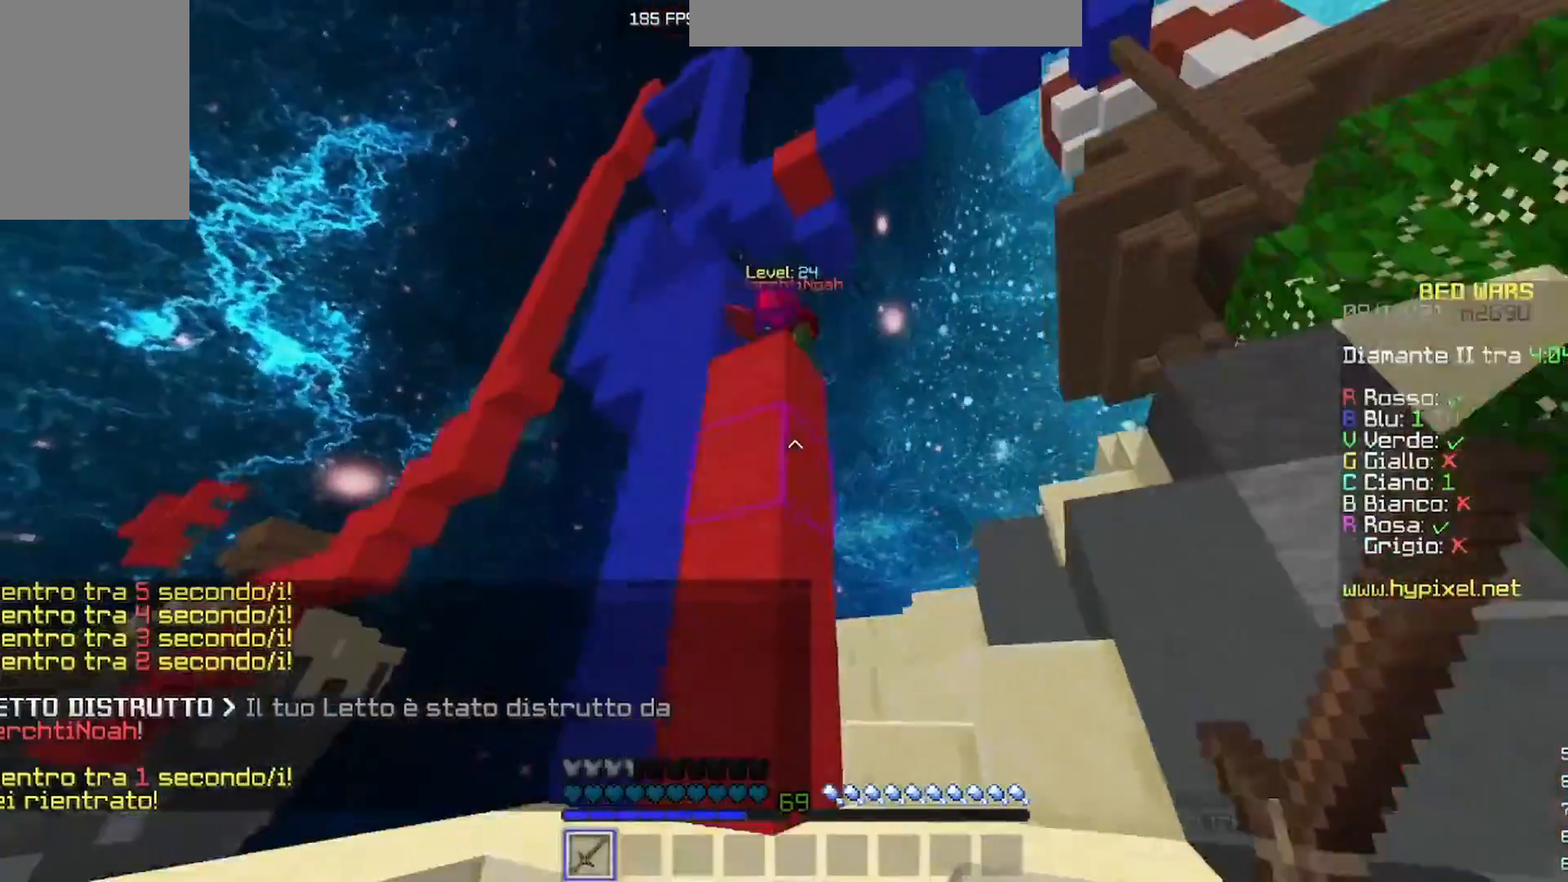
{"keys": ["d", "w"], "mouse": ["left"], "events": [[300, "d", "down"], [500, "mouse_left", "down"]]}
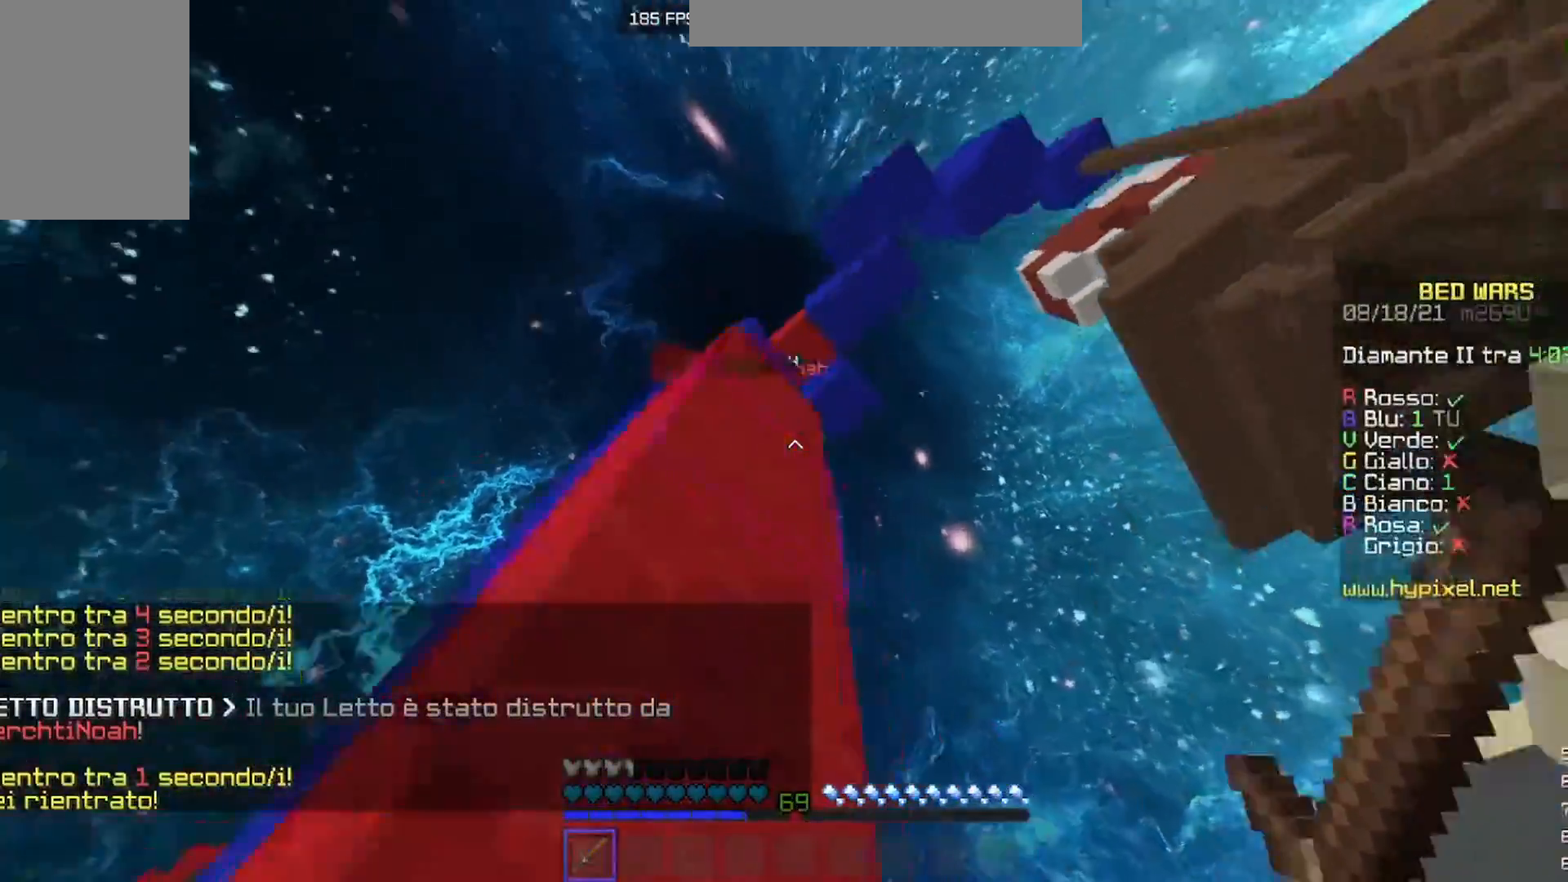
{"keys": ["a", "s"], "mouse": ["left"]}
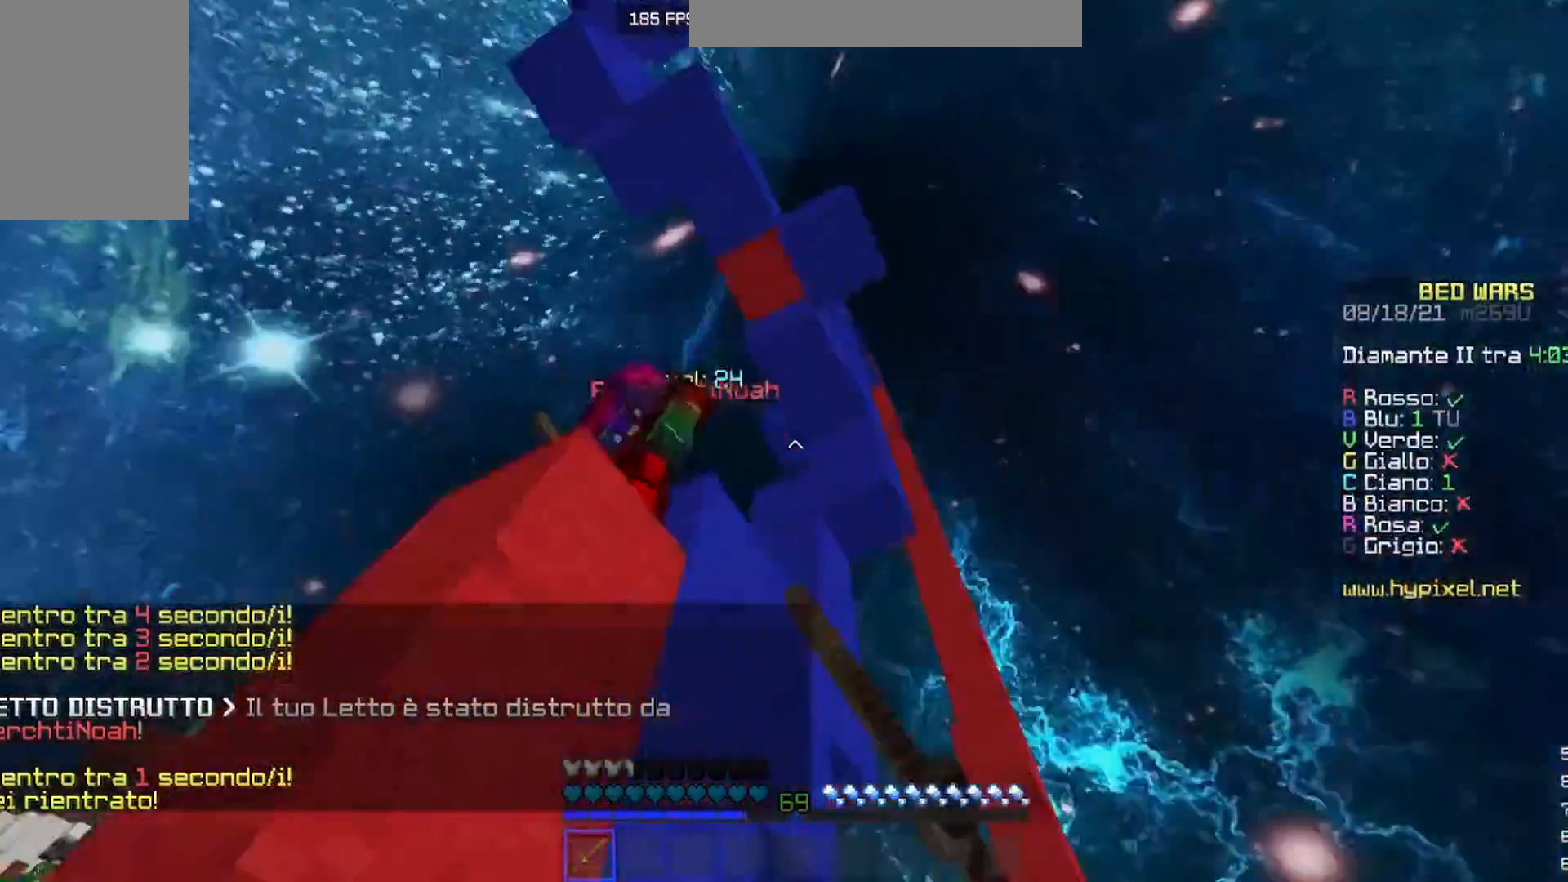
{"keys": [], "mouse": [], "events": [[267, "mouse_left", "up"], [300, "a", "up"], [300, "s", "up"]]}
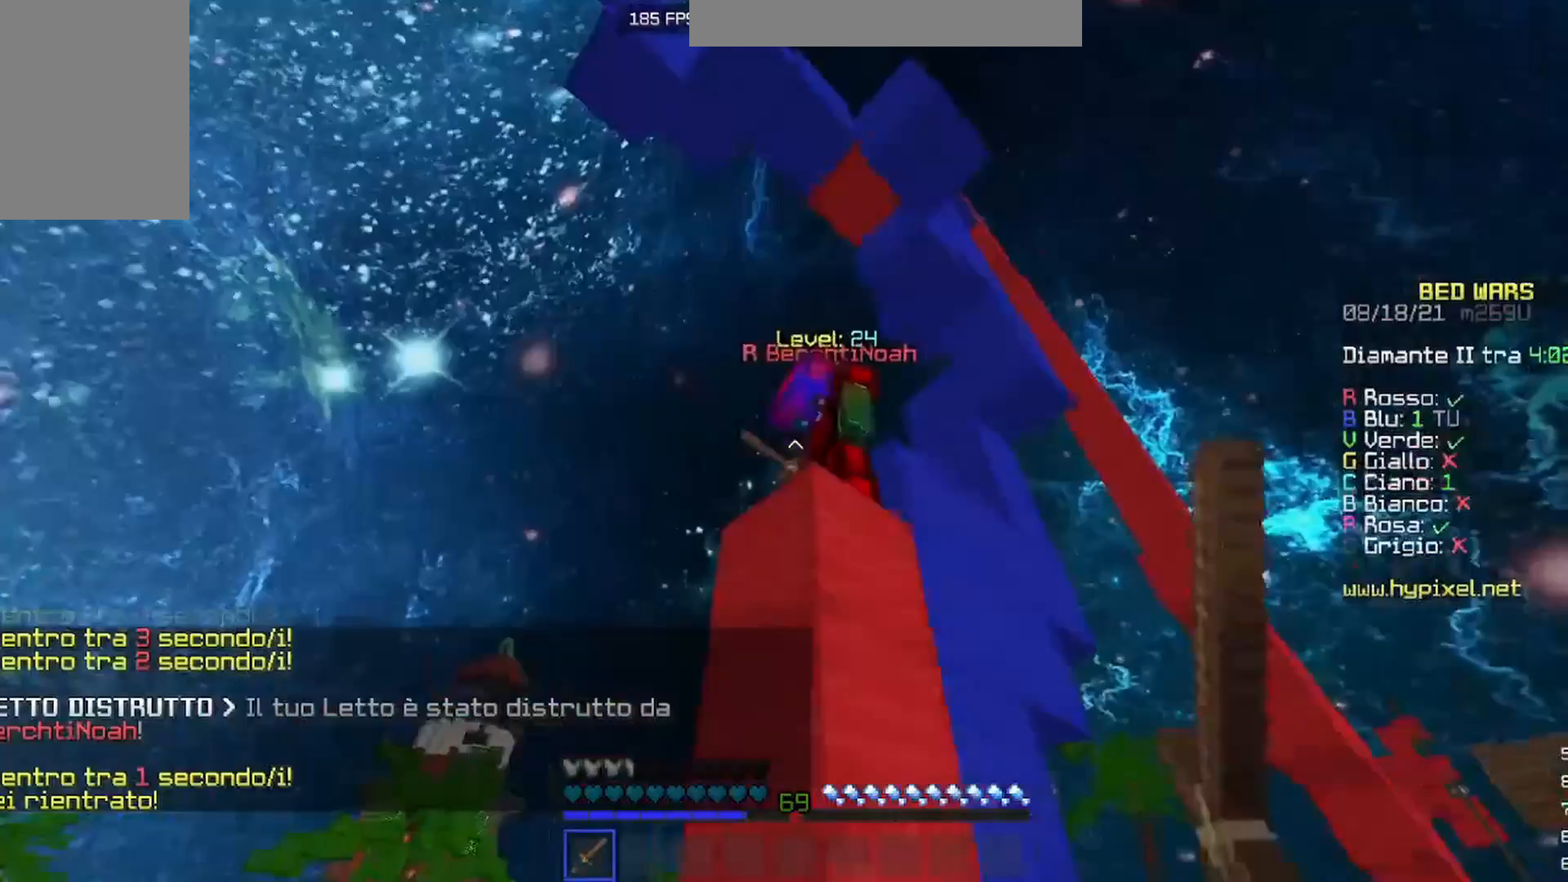
{"keys": [], "mouse": [], "events": []}
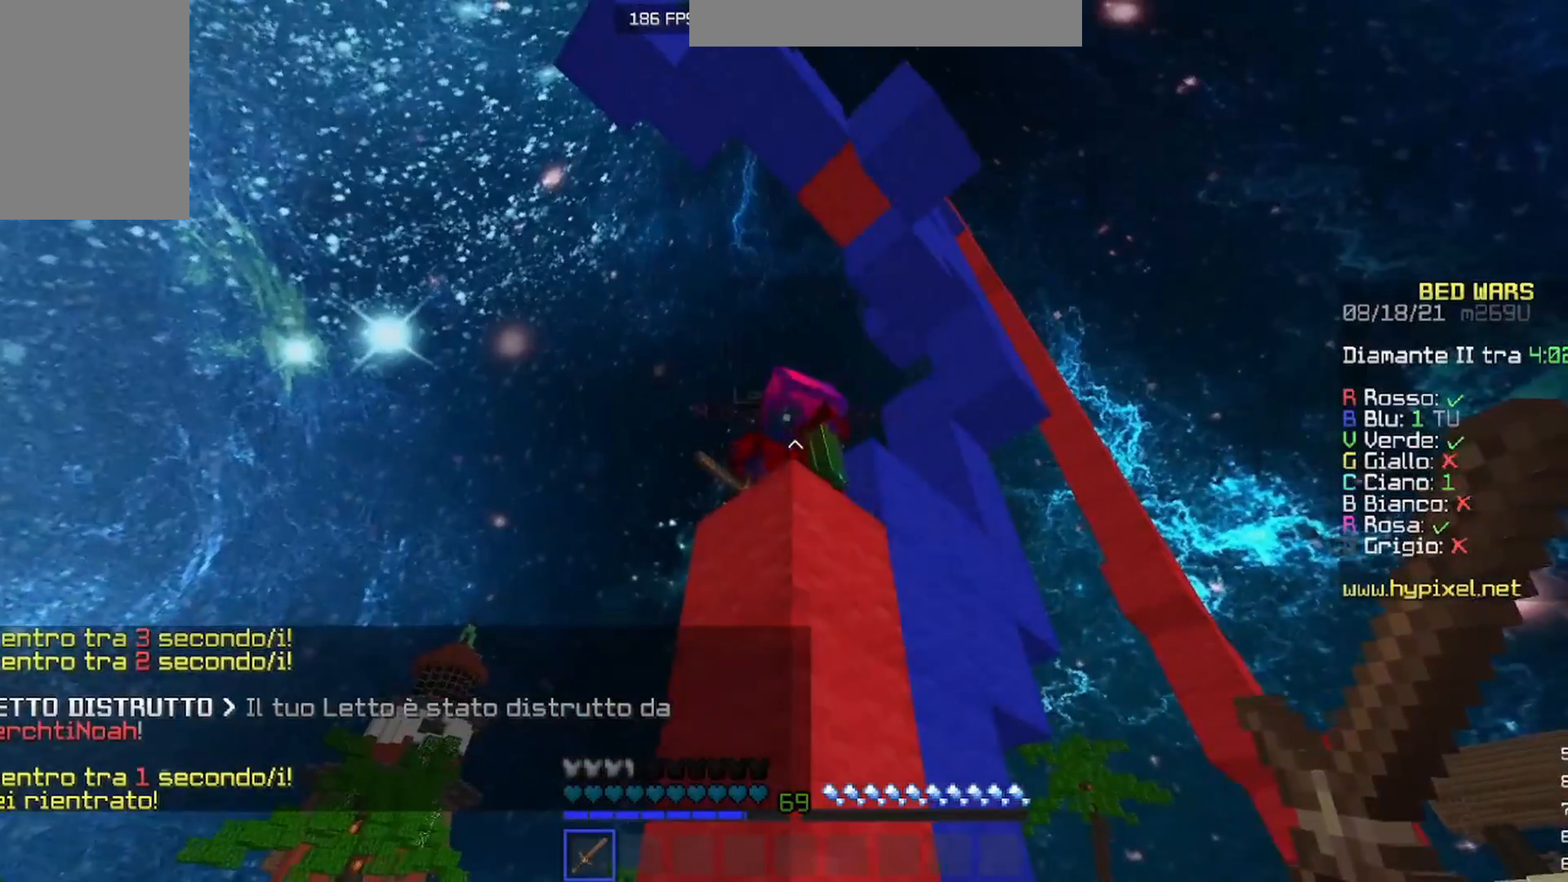
{"keys": ["a", "w"], "mouse": ["left"], "events": [[267, "w", "down"], [400, "a", "down"], [433, "mouse_left", "down"]]}
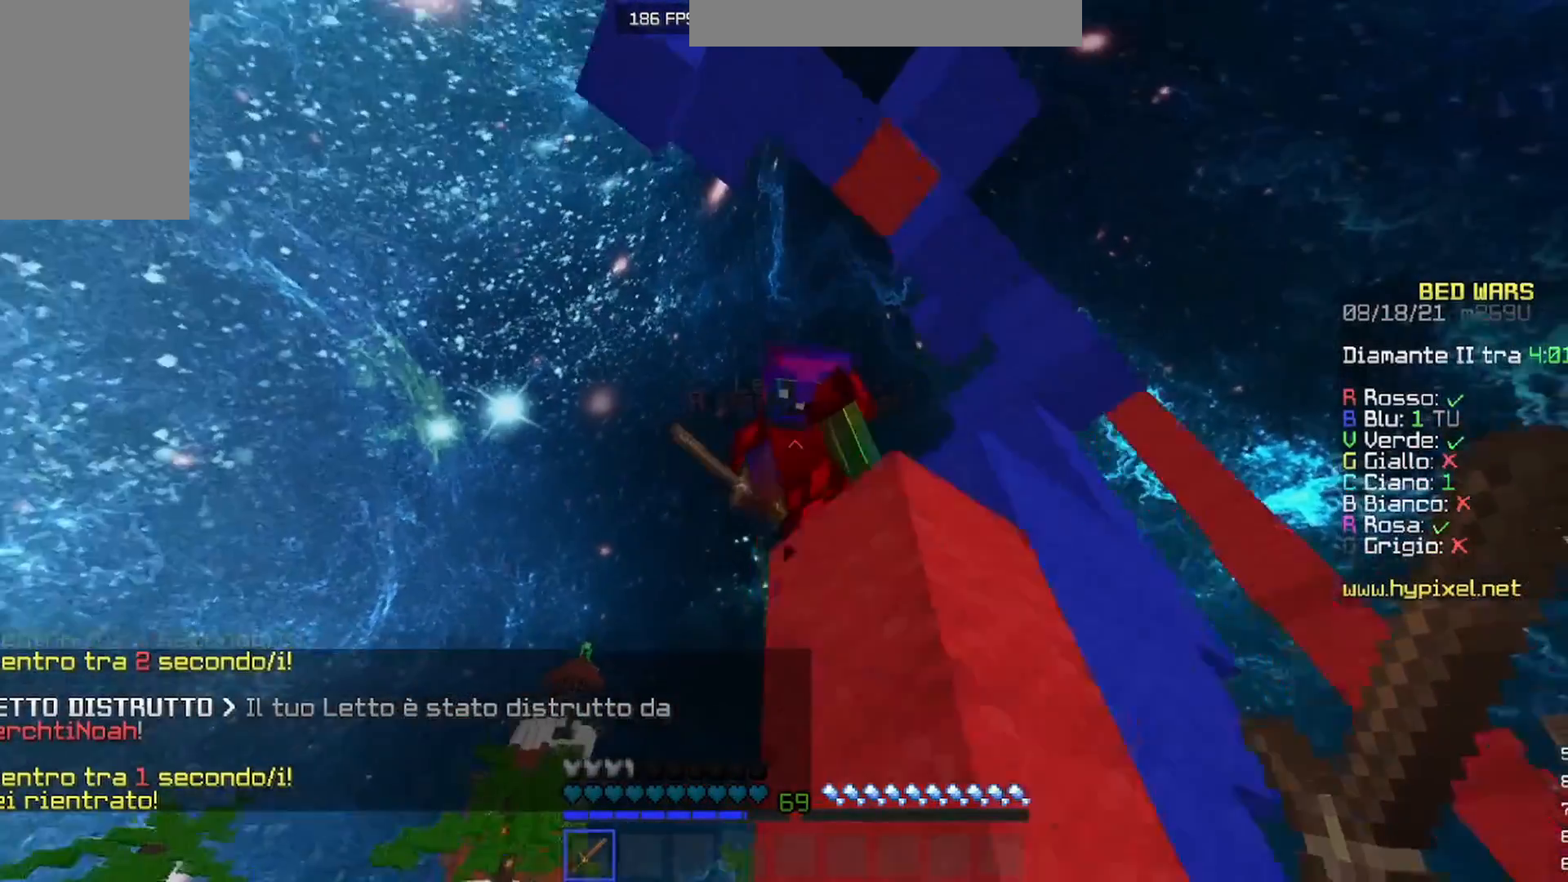
{"keys": ["s"], "mouse": [], "events": [[133, "a", "up"], [267, "w", "up"], [333, "s", "down"], [500, "mouse_left", "up"]]}
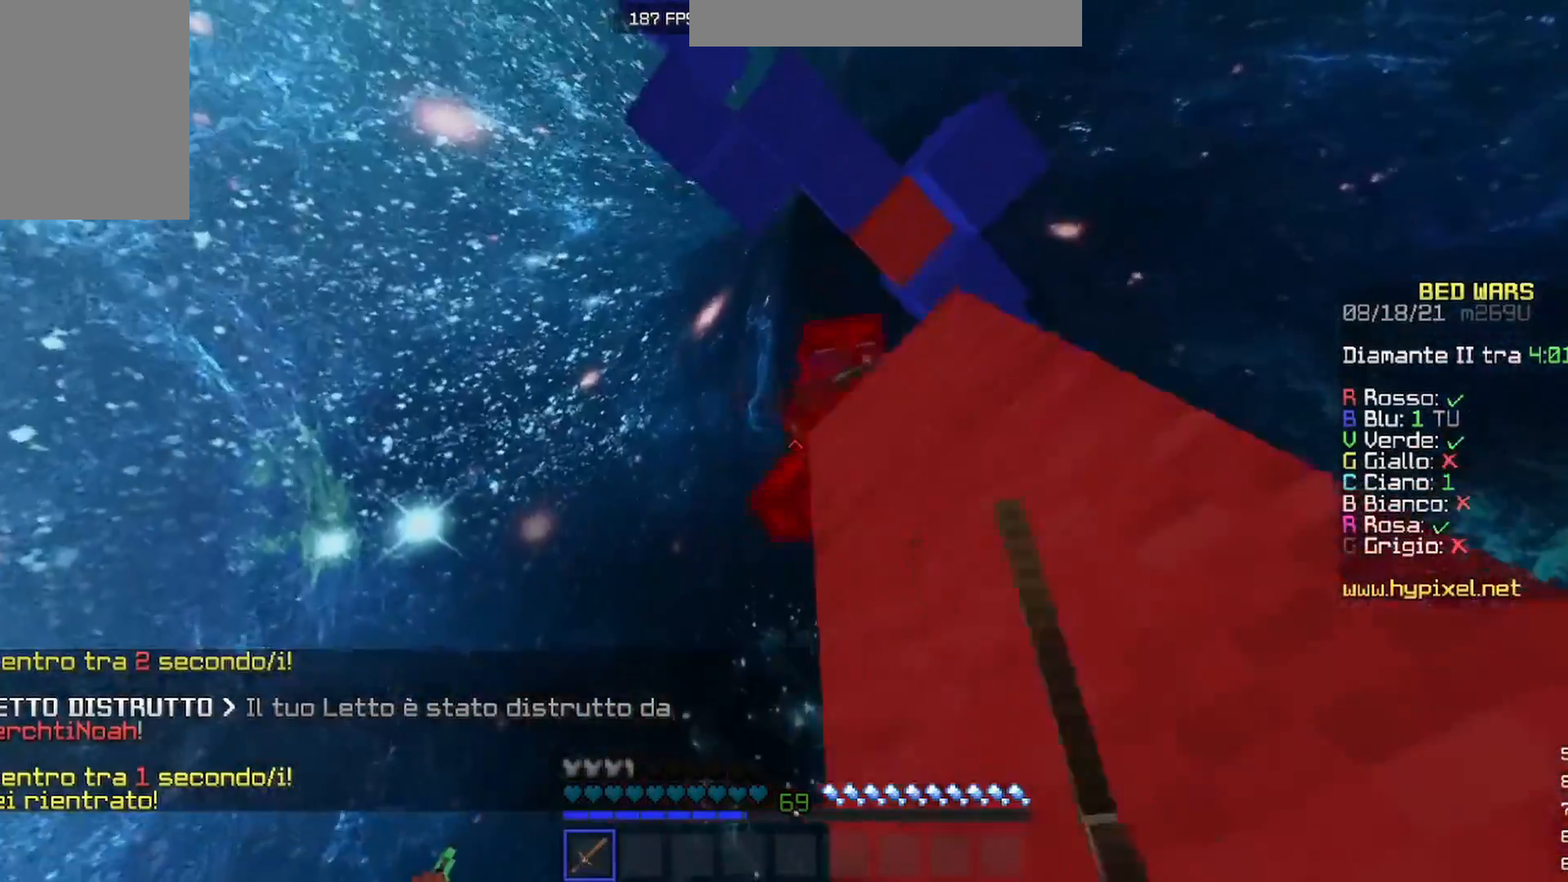
{"keys": [], "mouse": [], "events": [[233, "s", "up"]]}
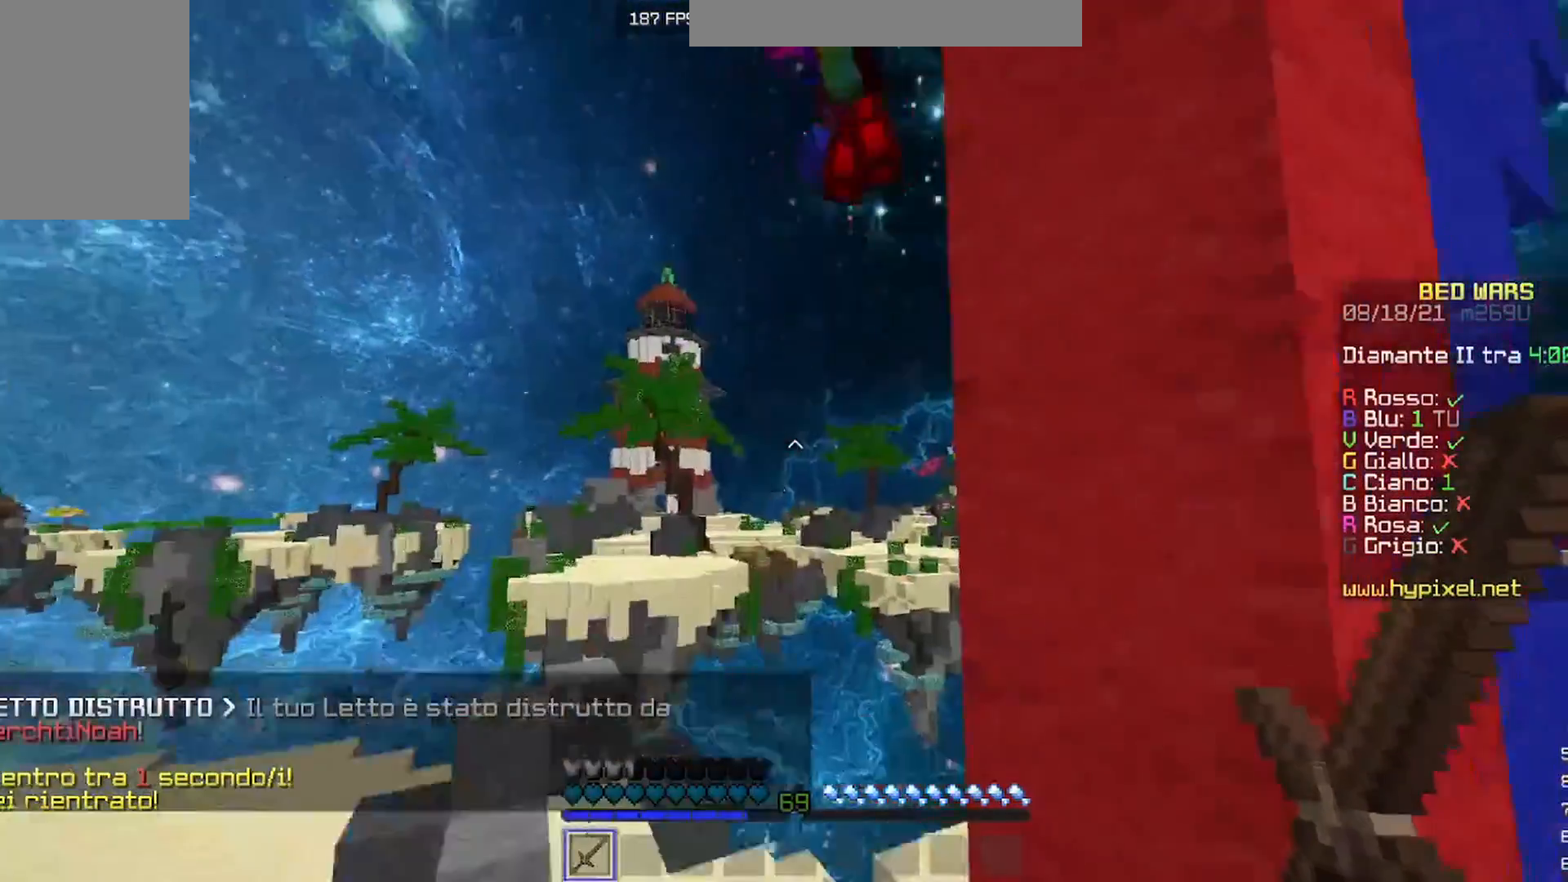
{"keys": [], "mouse": [], "events": []}
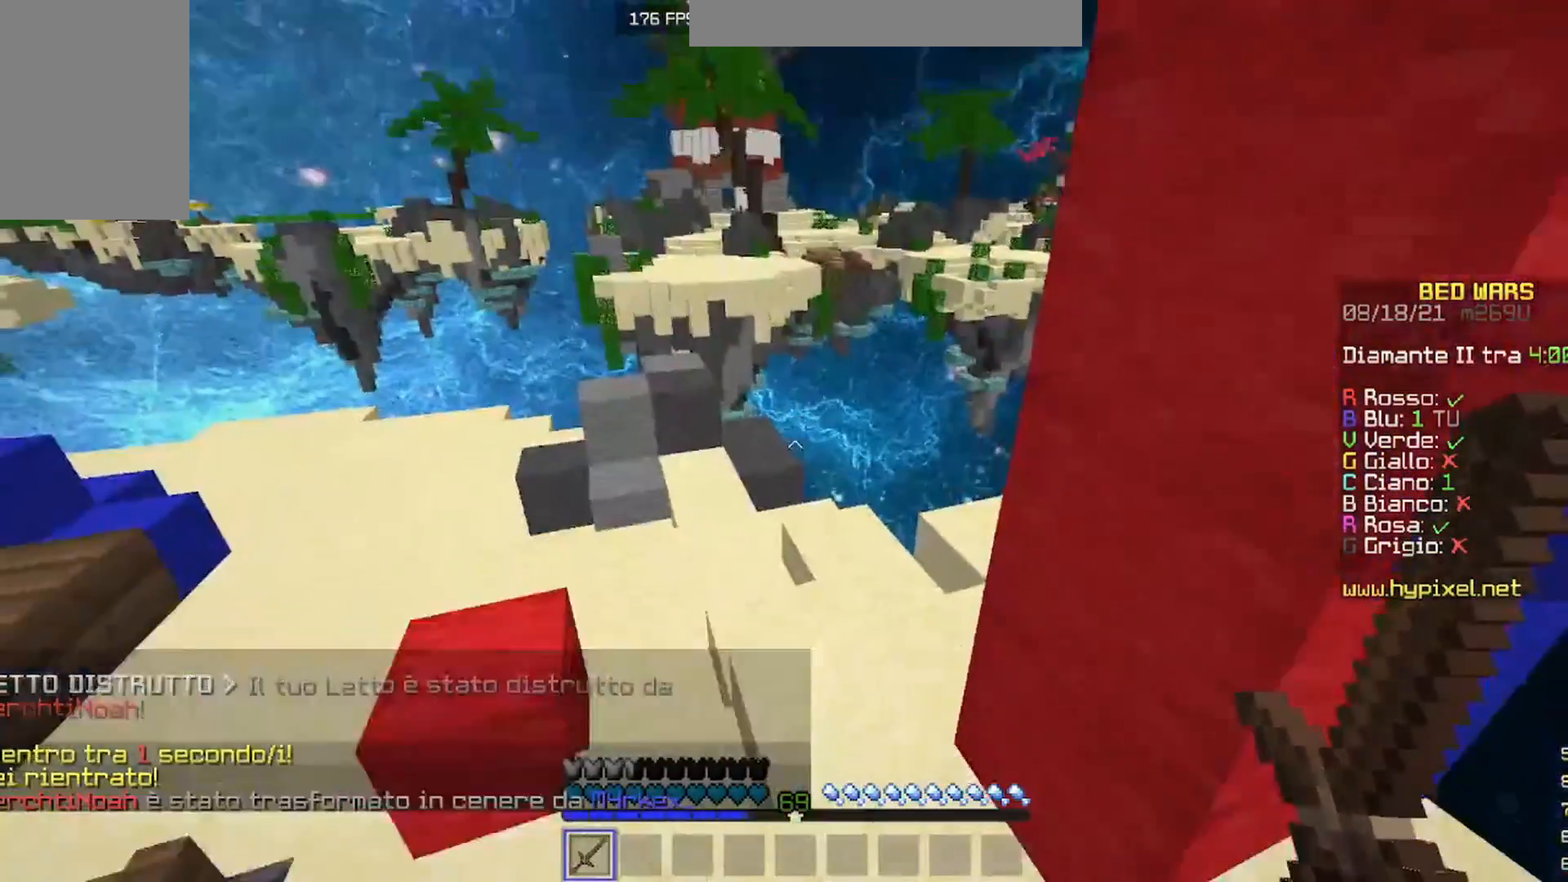
{"keys": ["w"], "mouse": [], "events": [[33, "w", "down"]]}
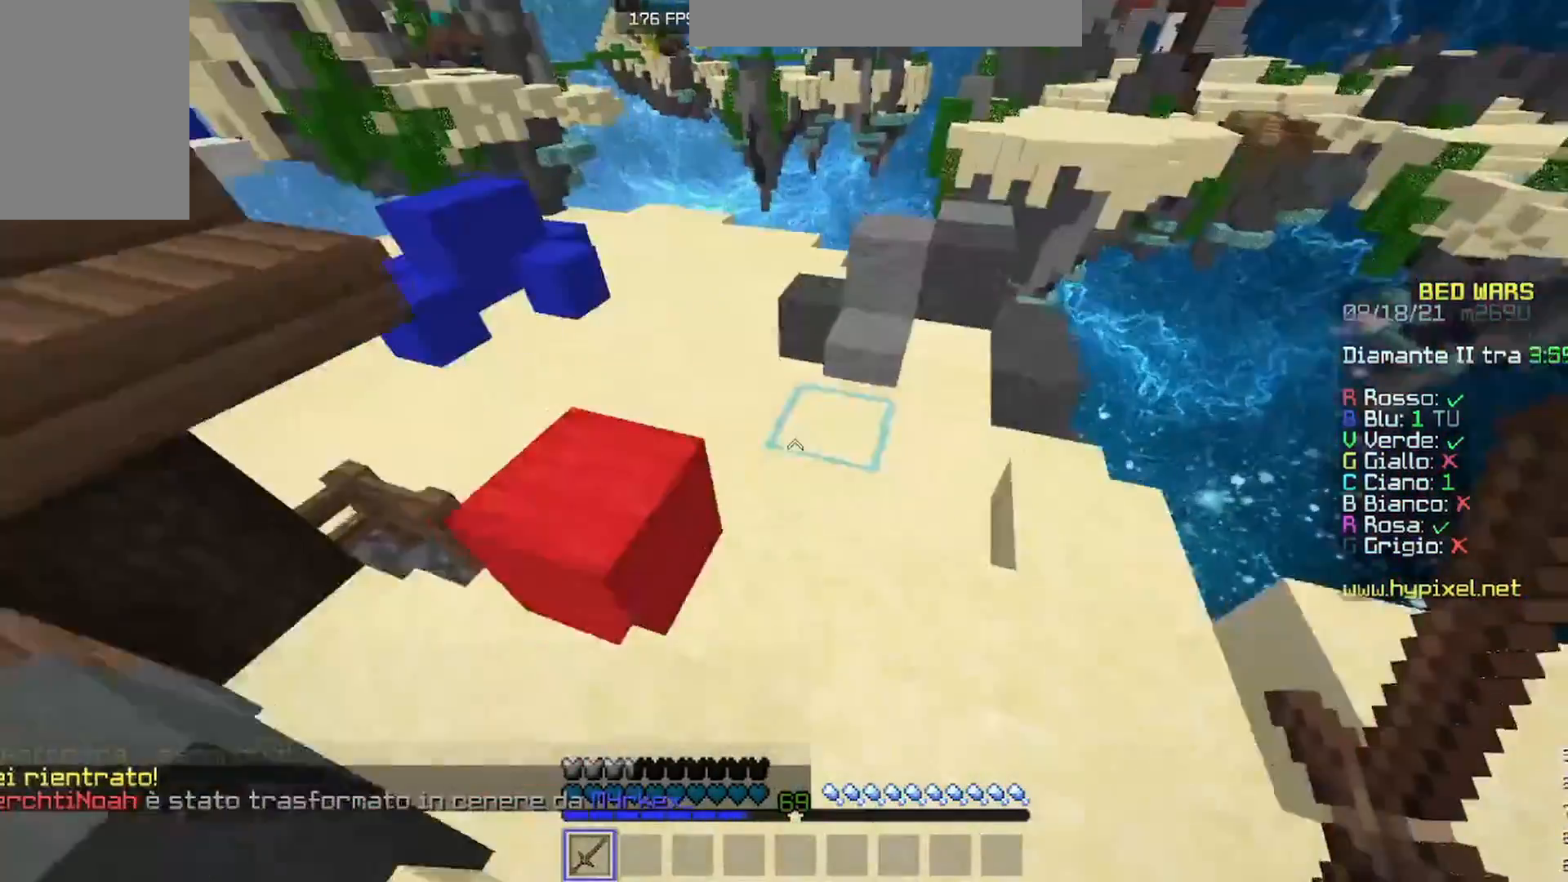
{"keys": ["w"], "mouse": [], "events": []}
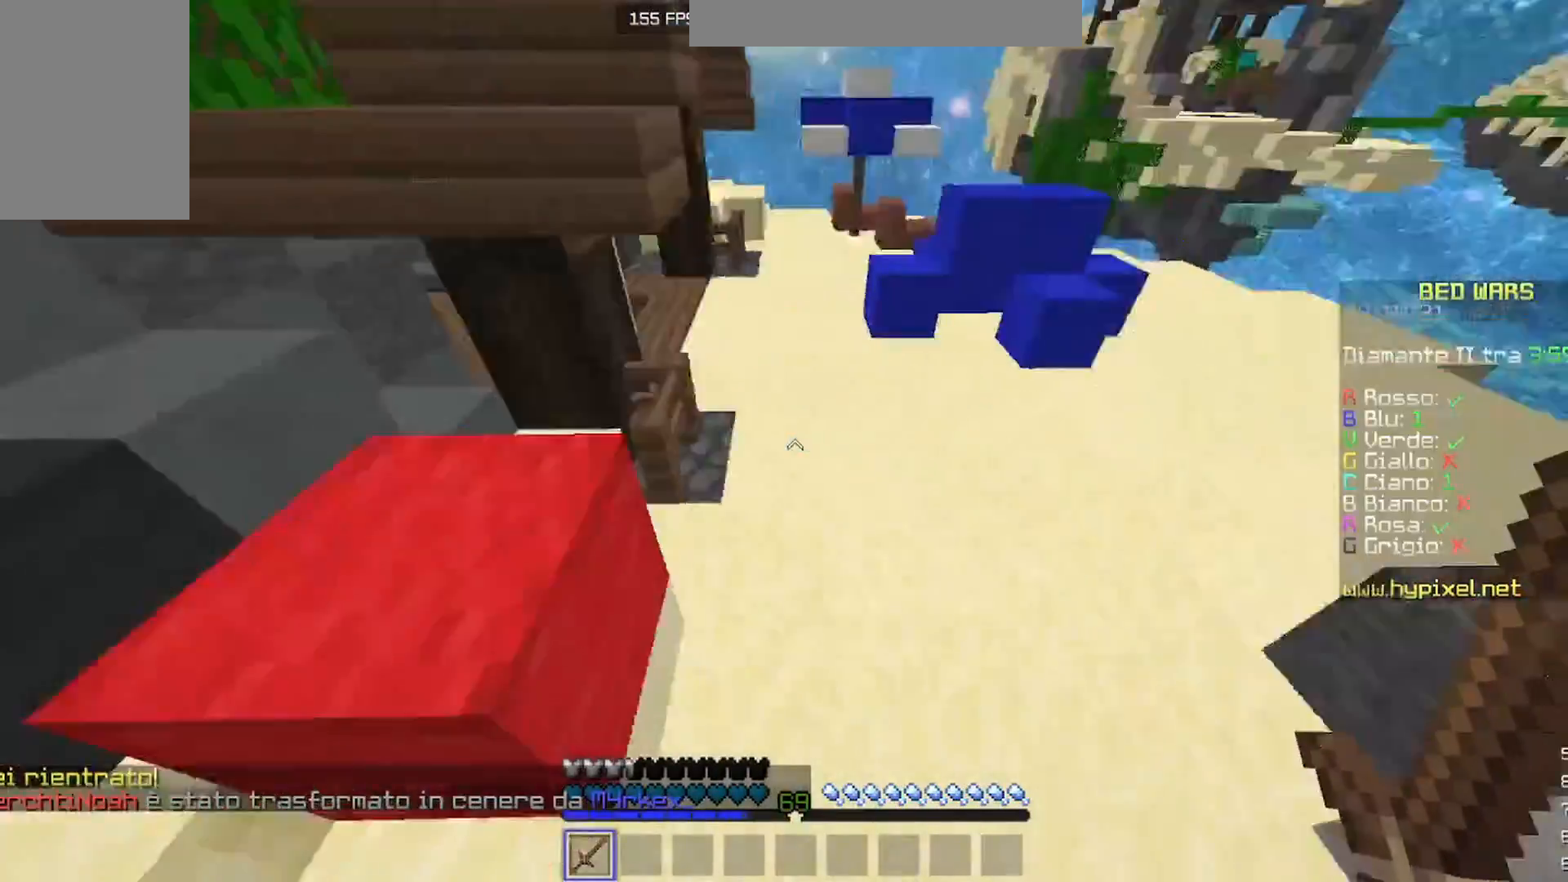
{"keys": [], "mouse": [], "events": [[133, "w", "up"]]}
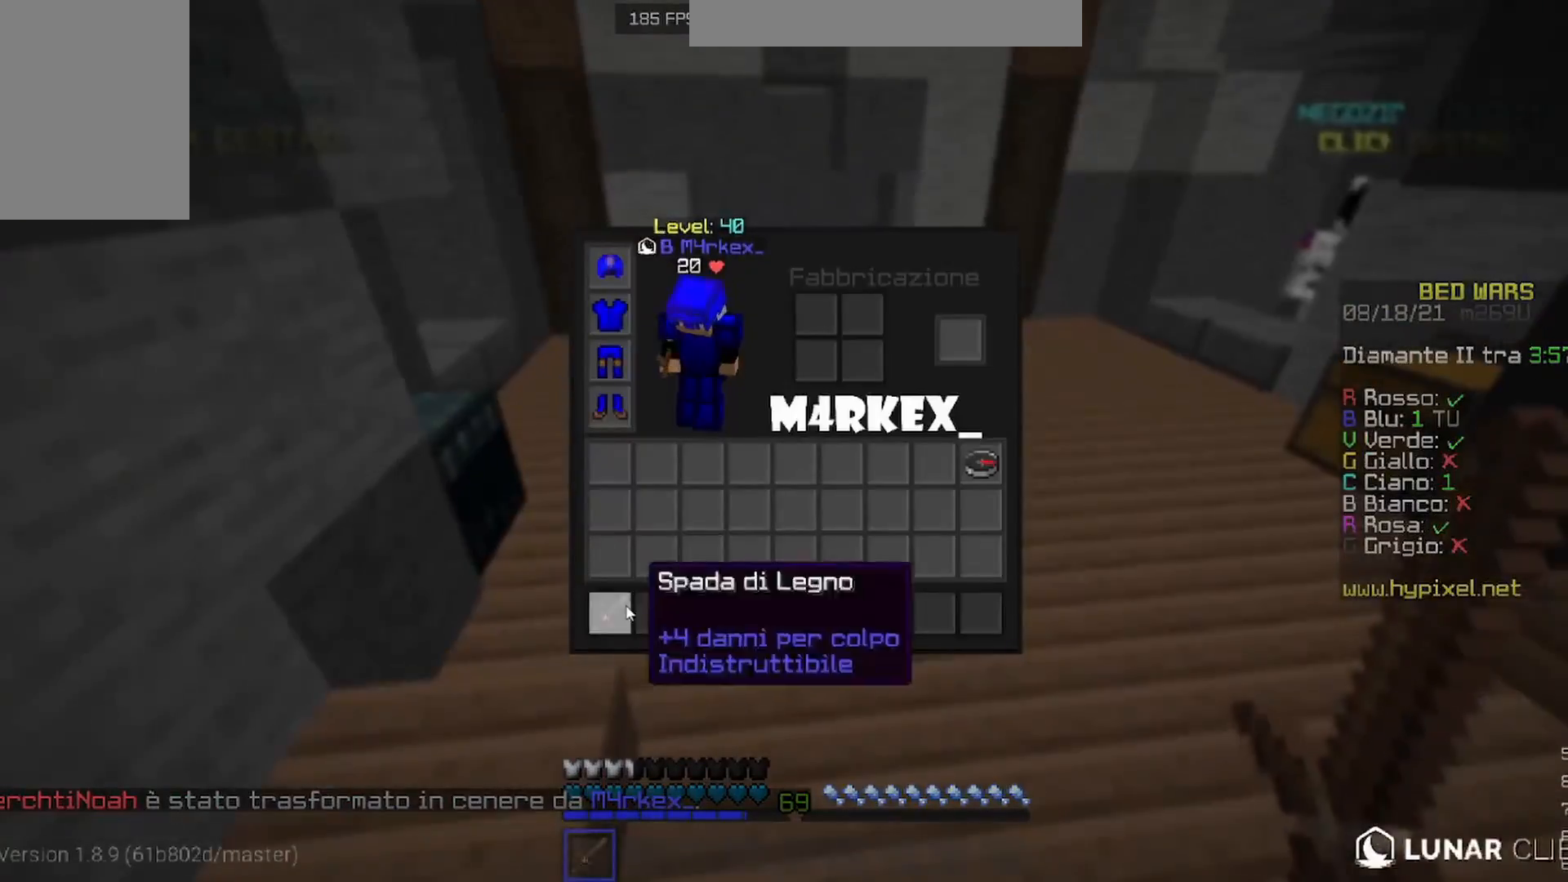
{"keys": ["w"], "mouse": [], "events": [[300, "w", "down"]]}
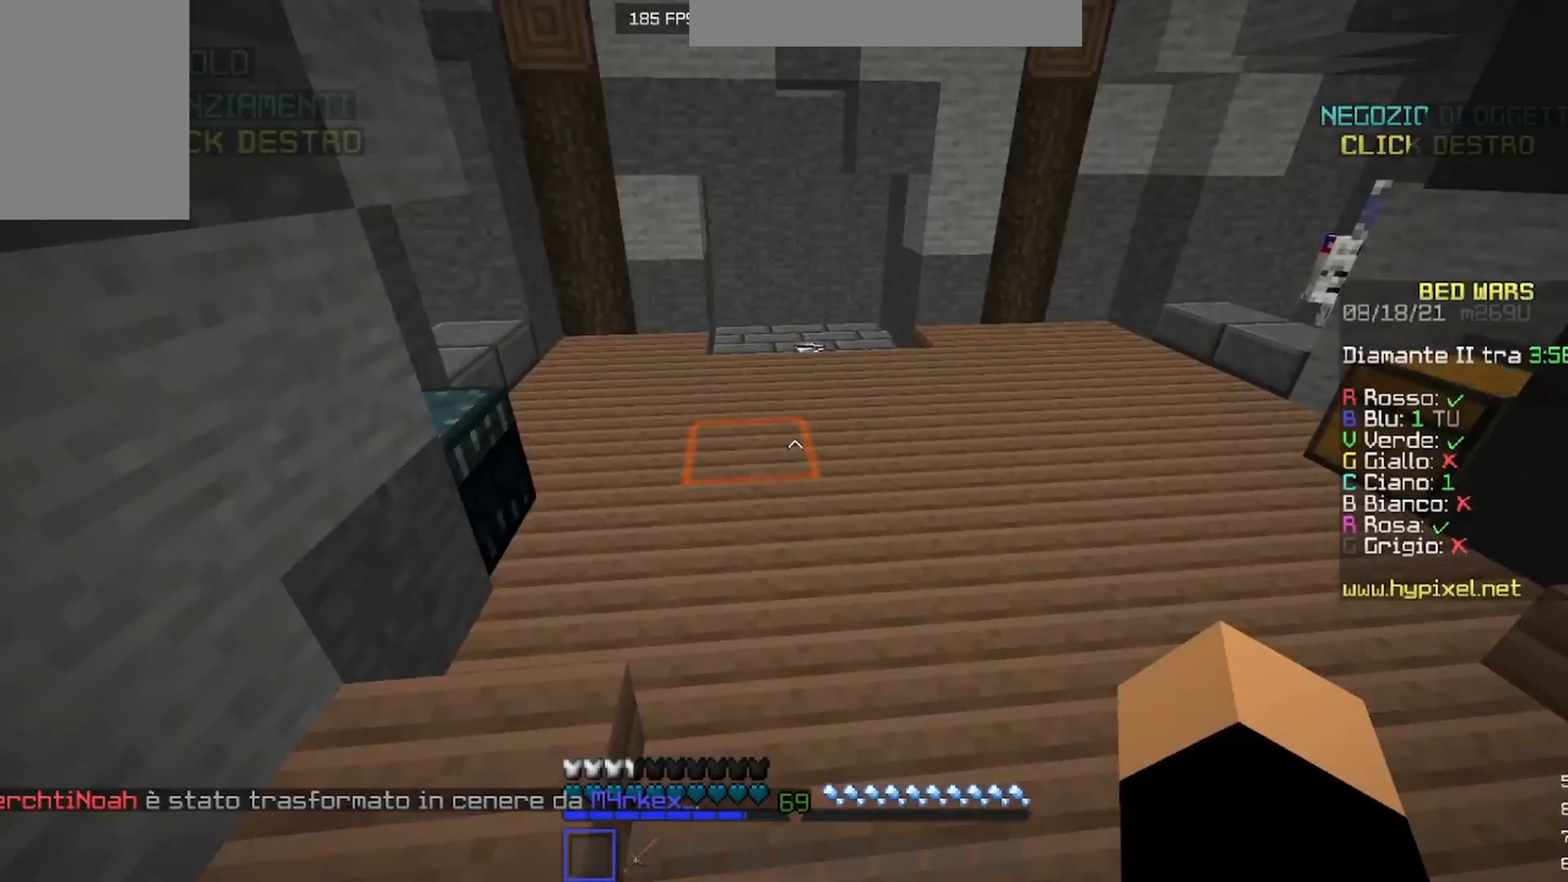
{"keys": ["w"], "mouse": [], "events": [[233, "w", "up"], [300, "w", "down"]]}
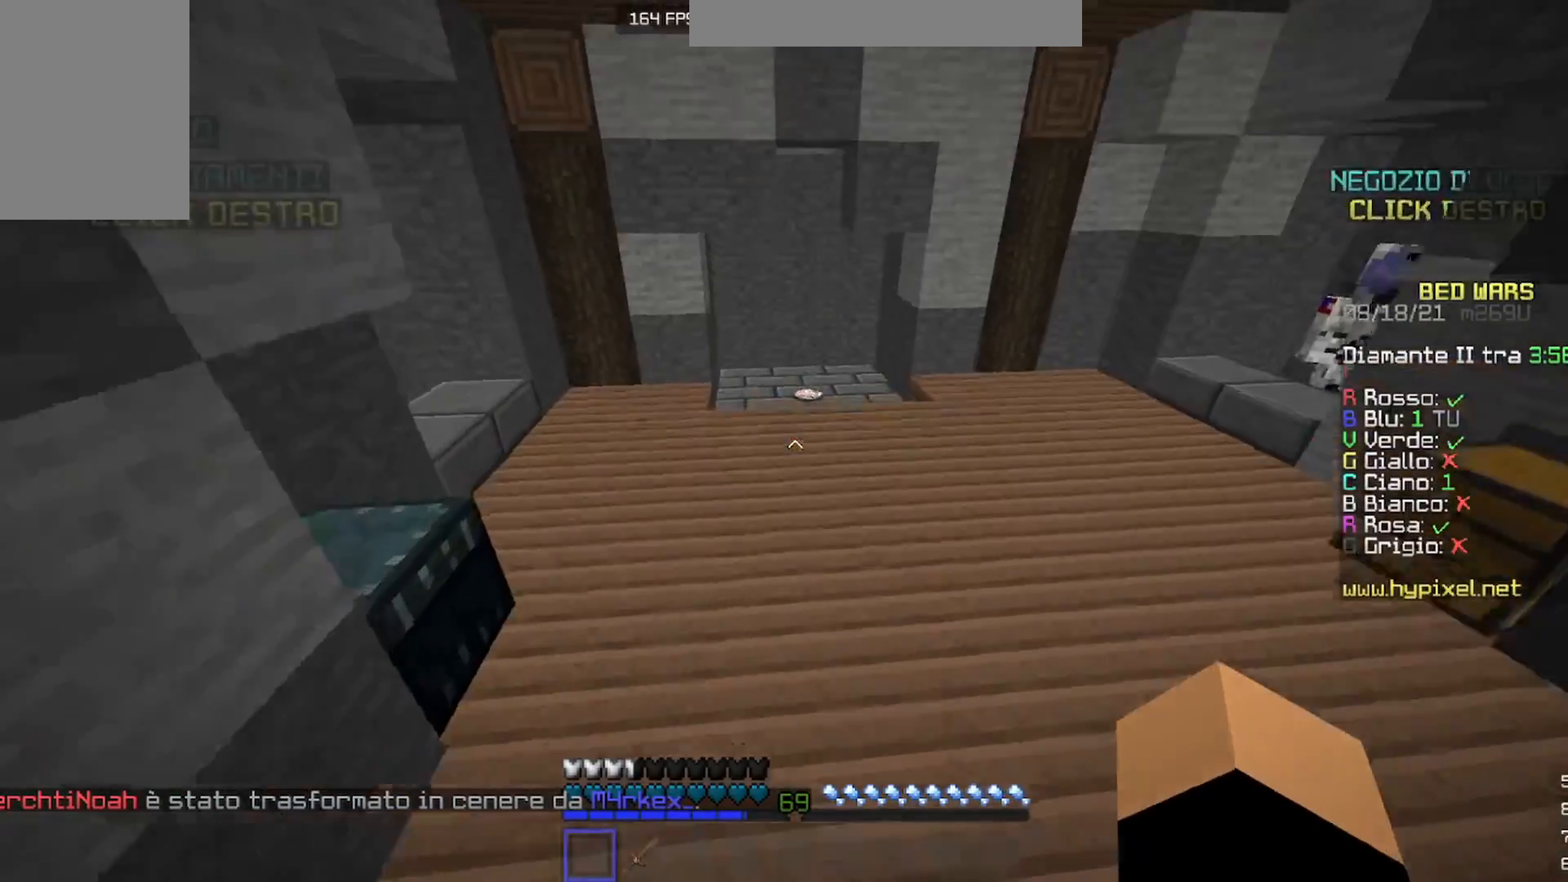
{"keys": ["w"], "mouse": [], "events": [[367, "mouse_left", "down"], [500, "mouse_left", "up"]]}
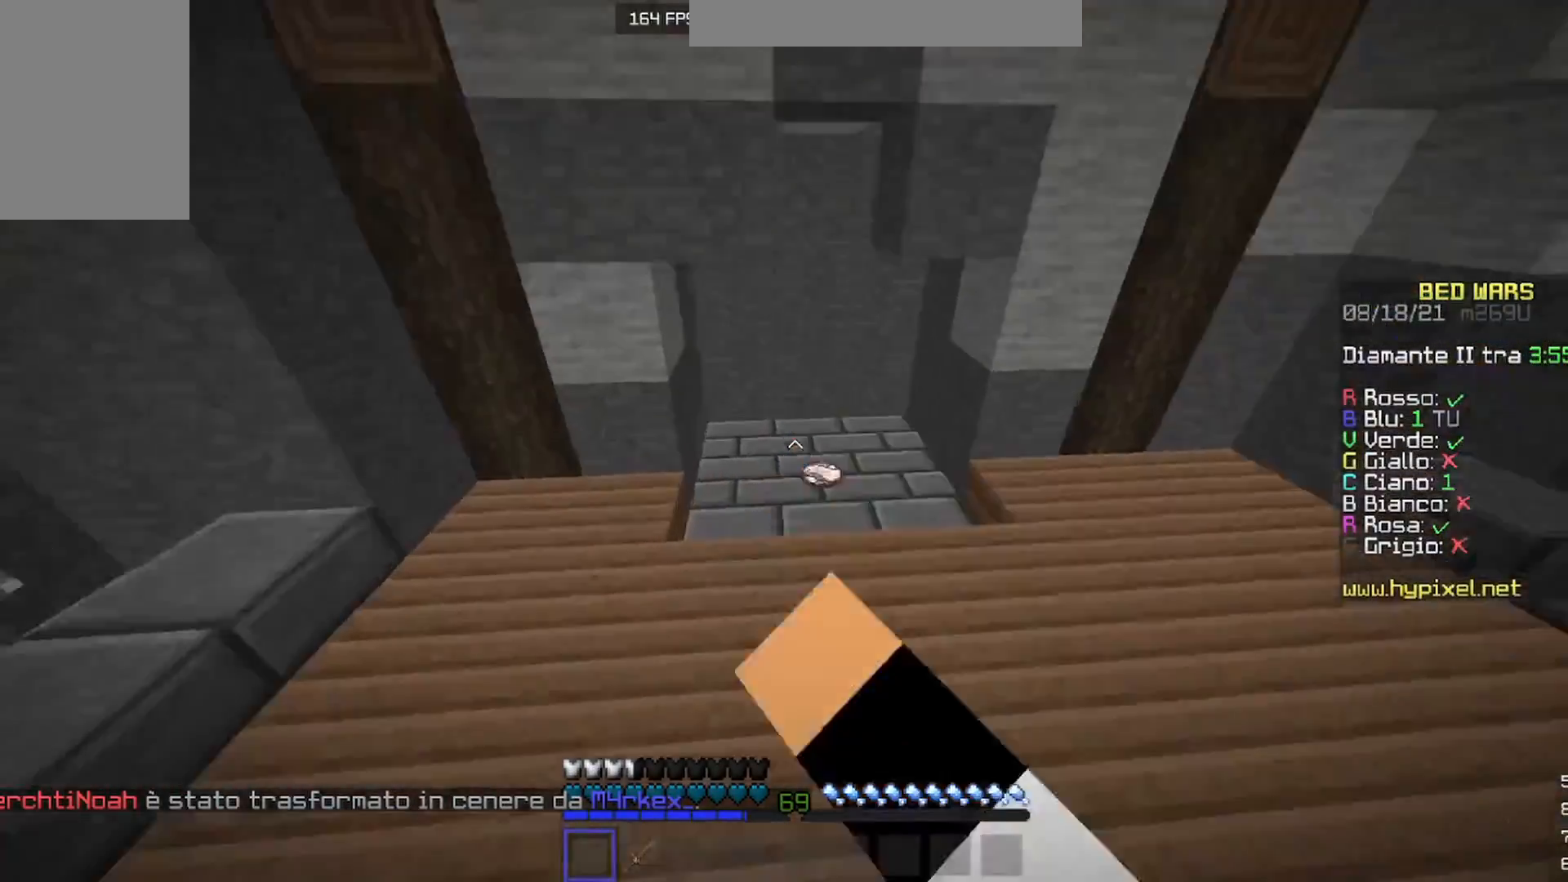
{"keys": ["w"], "mouse": [], "events": []}